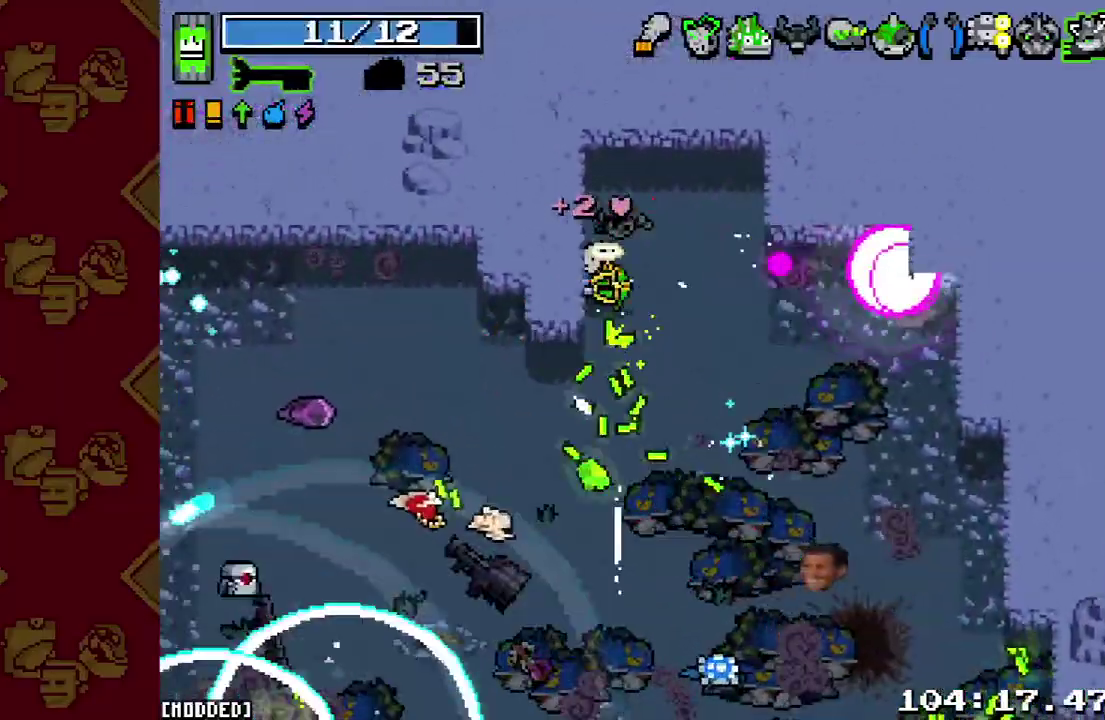
Gameplay with a controller (PlayStation layout); each line is a JSON object with the inputs held at the frame after it. "events" lists button and stick changes between this image and that frame as [ms after this image, input, new state], when the widget could be followed in between. This overlay highlights the sticks when they move; stick clicks (L3 R3) are not distinguishable. Not read: L3.
{"buttons": [], "left_stick": "right", "right_stick": "center", "events": [[100, "R2", "up"], [200, "right_stick", "down"], [267, "left_stick", "right"], [400, "L1", "down"], [433, "right_stick", "center"], [500, "L1", "up"]]}
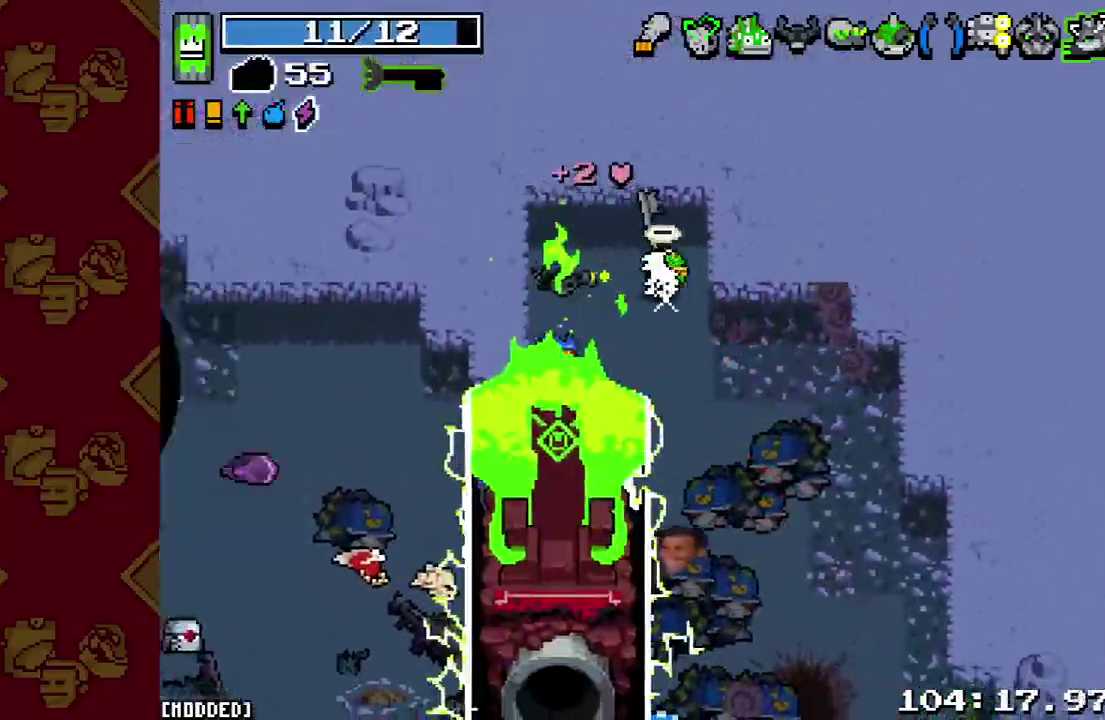
{"buttons": [], "left_stick": "down-right", "right_stick": "down"}
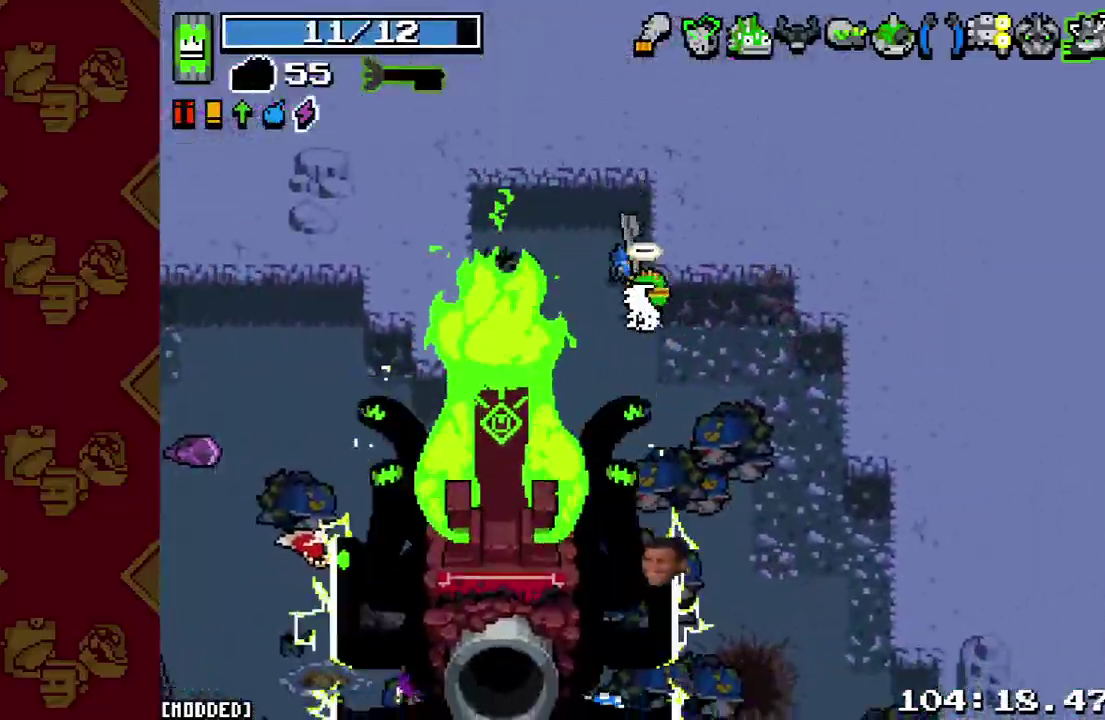
{"buttons": [], "left_stick": "center", "right_stick": "down"}
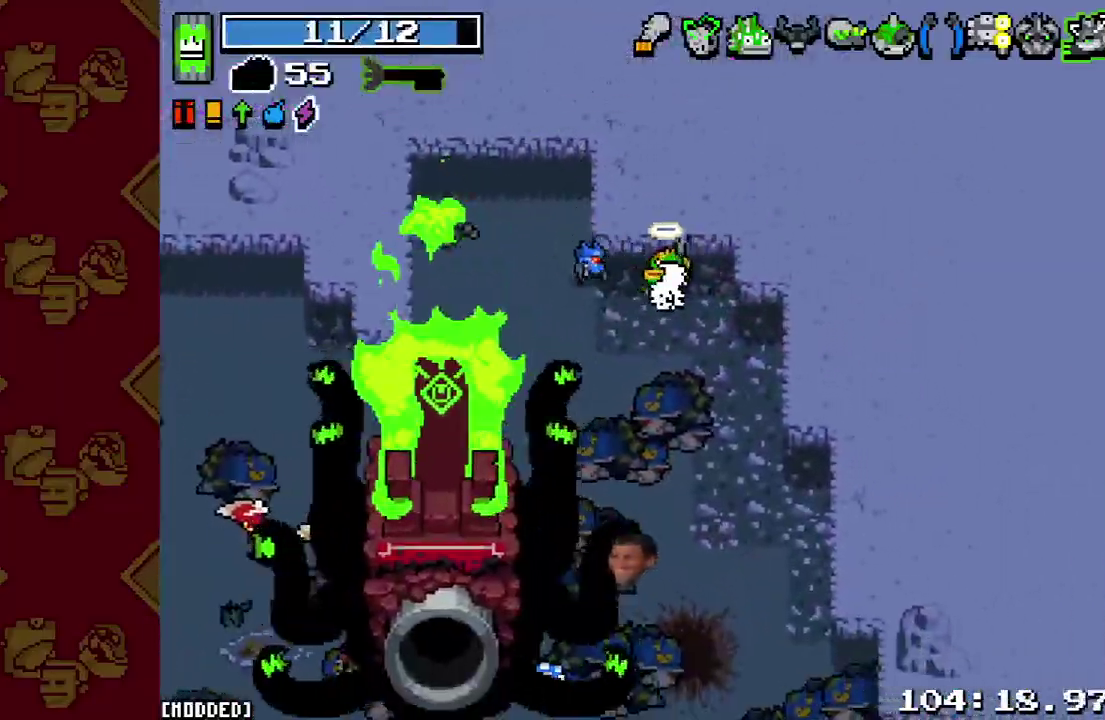
{"buttons": [], "left_stick": "left", "right_stick": "down-right", "events": [[467, "left_stick", "left"], [500, "right_stick", "down-right"]]}
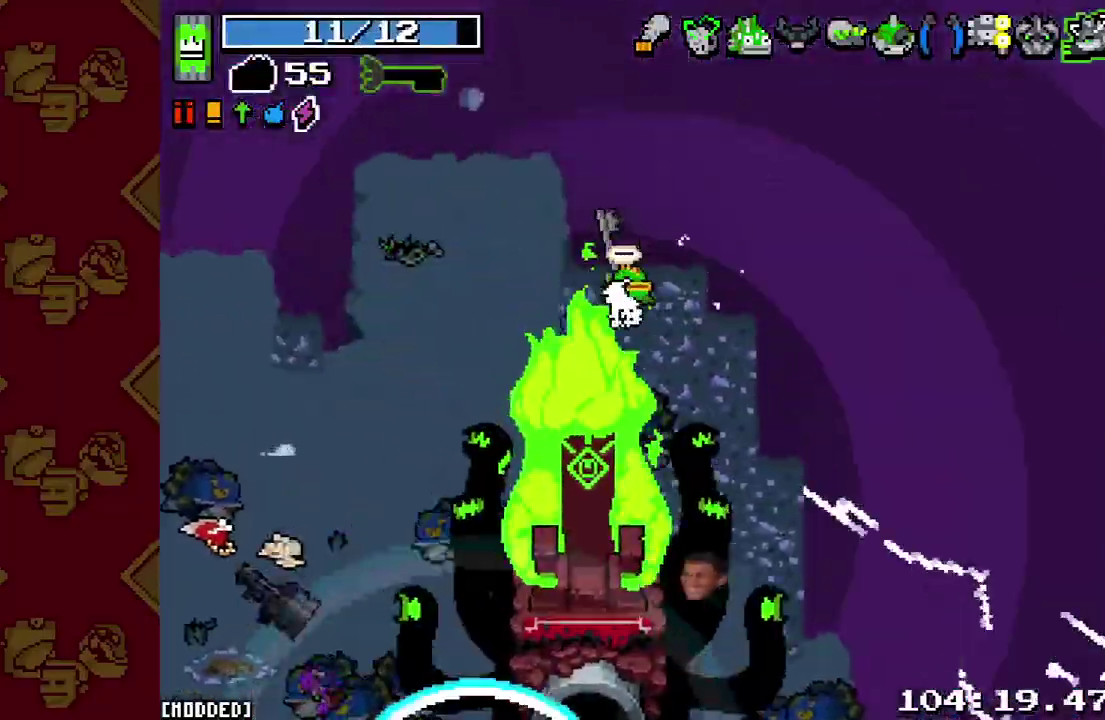
{"buttons": [], "left_stick": "down-left", "right_stick": "down-right", "events": [[33, "left_stick", "down-left"], [133, "left_stick", "up-left"], [167, "right_stick", "right"], [233, "R2", "down"], [233, "left_stick", "up"], [367, "R2", "up"], [367, "left_stick", "left"], [400, "right_stick", "down-right"], [500, "left_stick", "down-left"]]}
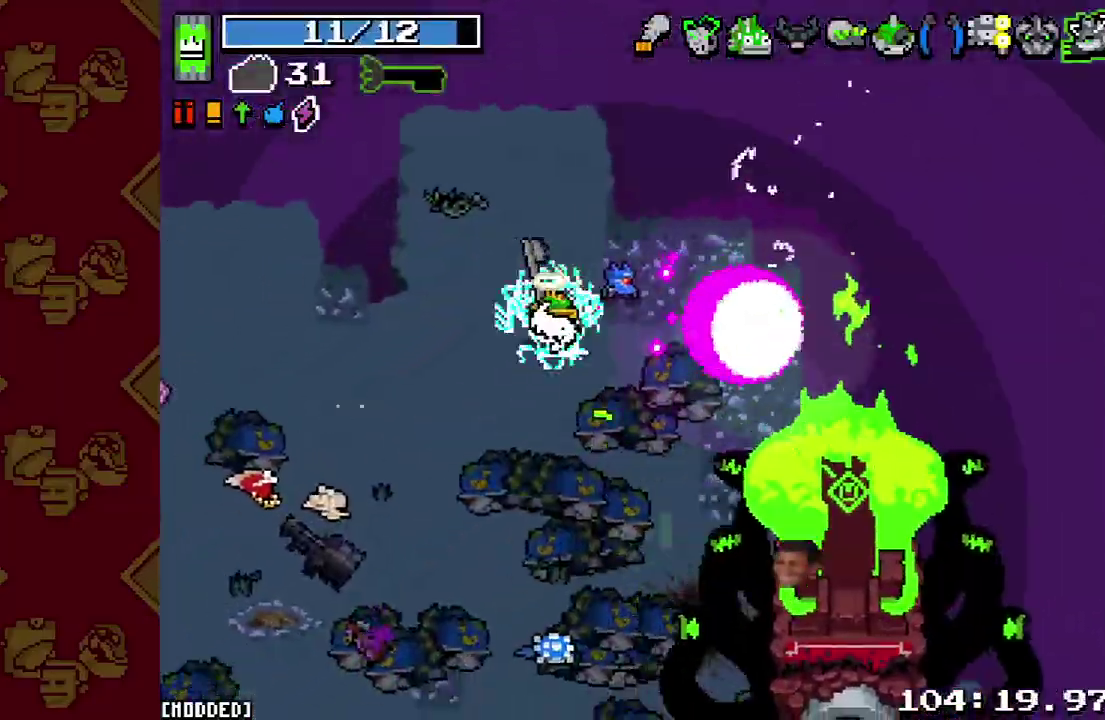
{"buttons": [], "left_stick": "down", "right_stick": "down-right", "events": [[267, "left_stick", "up"], [467, "left_stick", "down"]]}
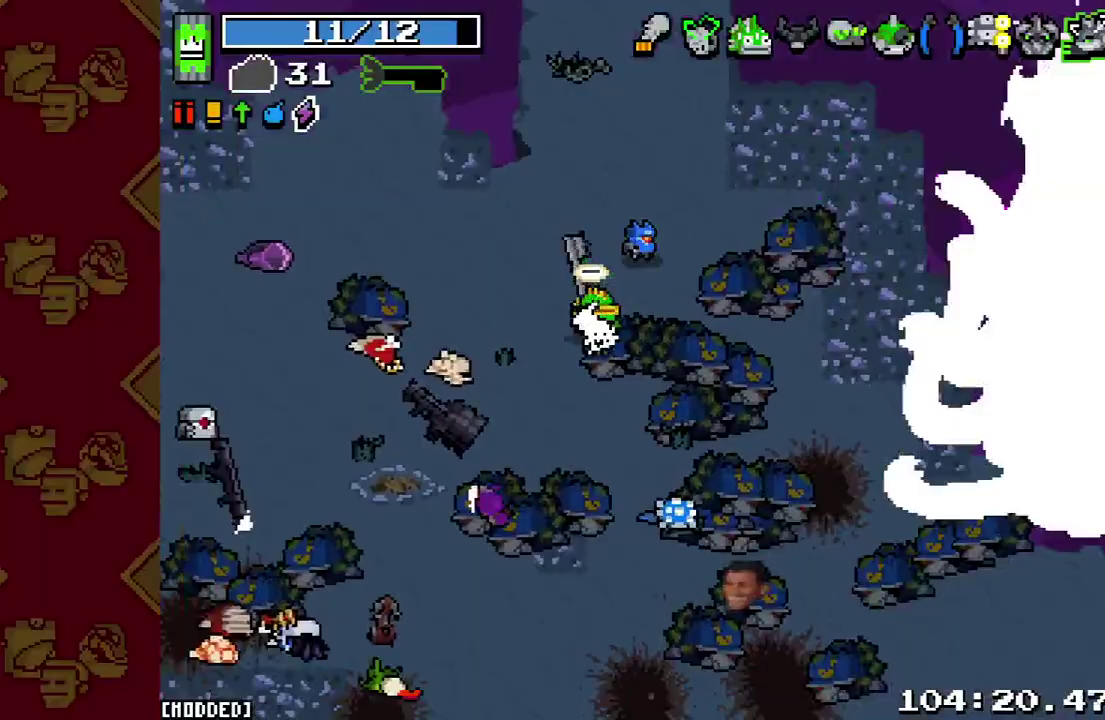
{"buttons": [], "left_stick": "left", "right_stick": "right", "events": [[167, "left_stick", "left"], [233, "right_stick", "right"]]}
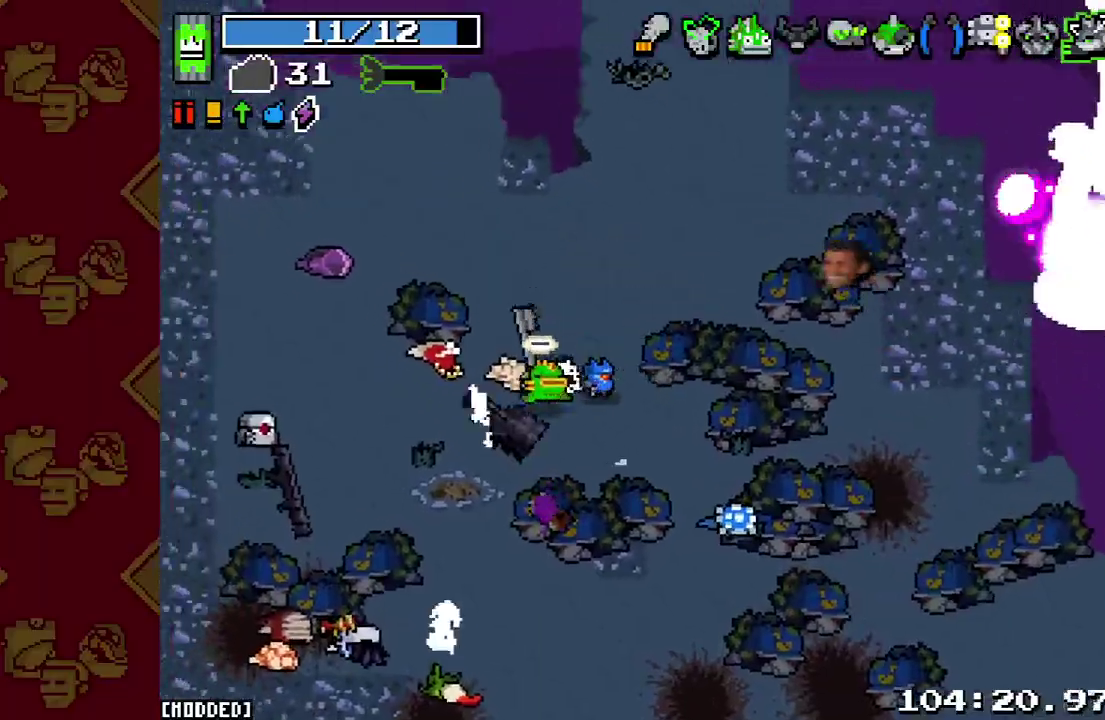
{"buttons": ["R1"], "left_stick": "center", "right_stick": "up-right", "events": [[33, "left_stick", "down-left"], [33, "right_stick", "up-right"], [100, "left_stick", "center"], [300, "R1", "down"], [400, "R1", "up"], [500, "R1", "down"]]}
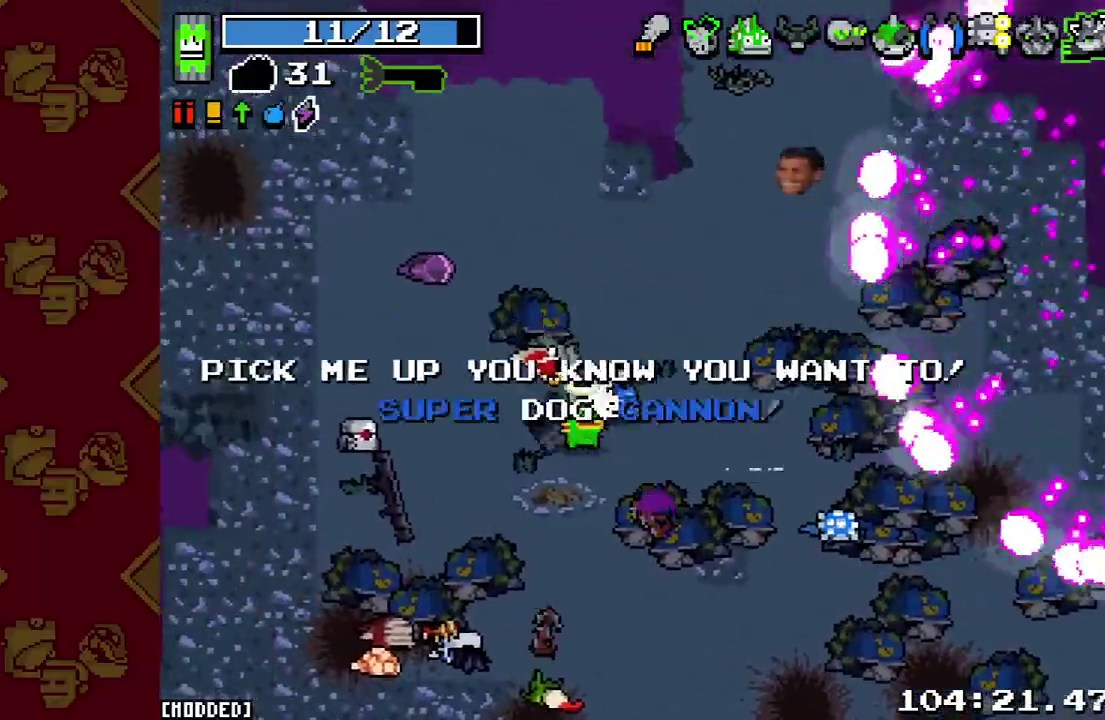
{"buttons": [], "left_stick": "up", "right_stick": "up-right", "events": [[67, "R1", "up"], [100, "left_stick", "up"]]}
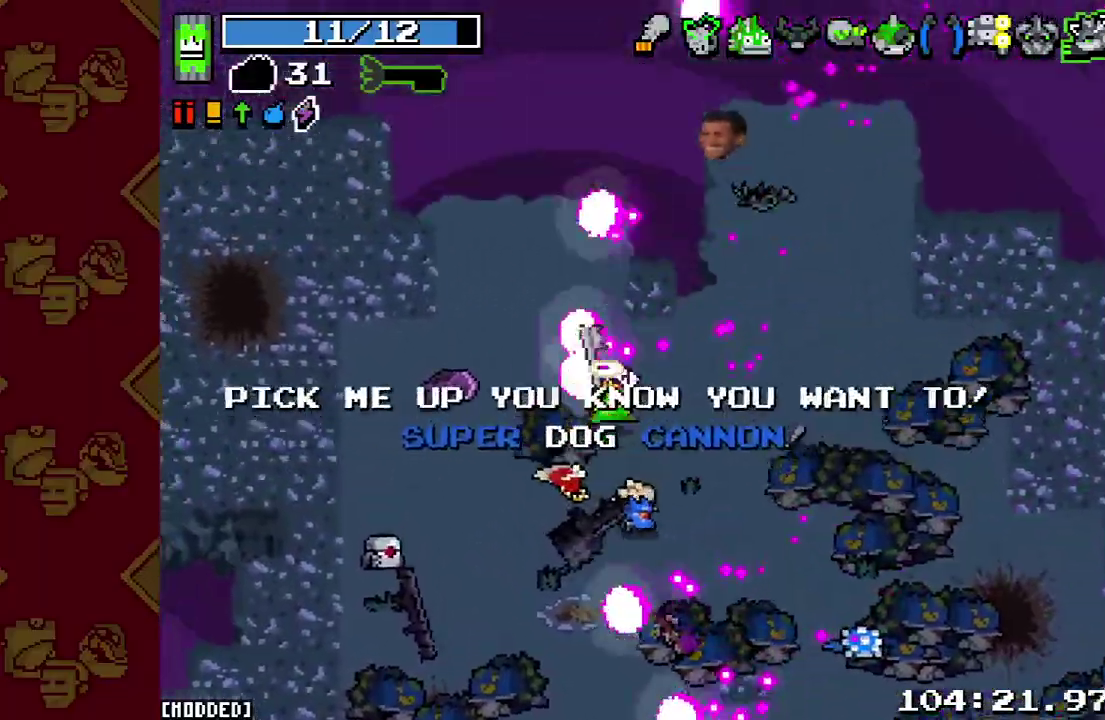
{"buttons": [], "left_stick": "down-left", "right_stick": "right"}
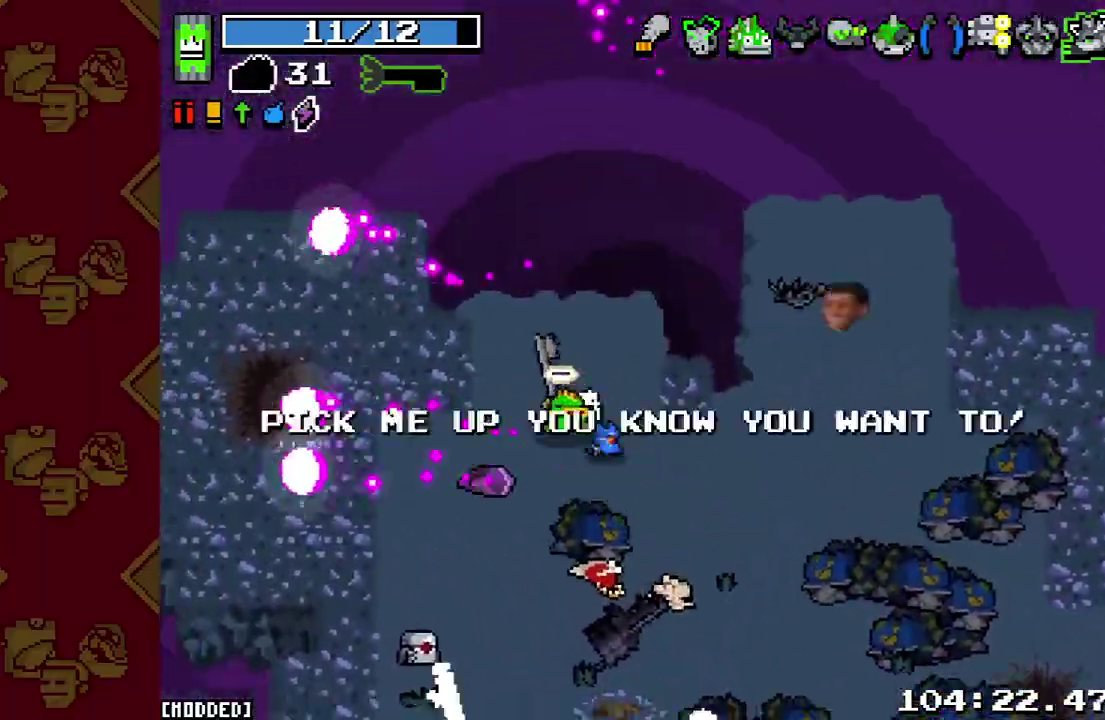
{"buttons": [], "left_stick": "down-right", "right_stick": "center"}